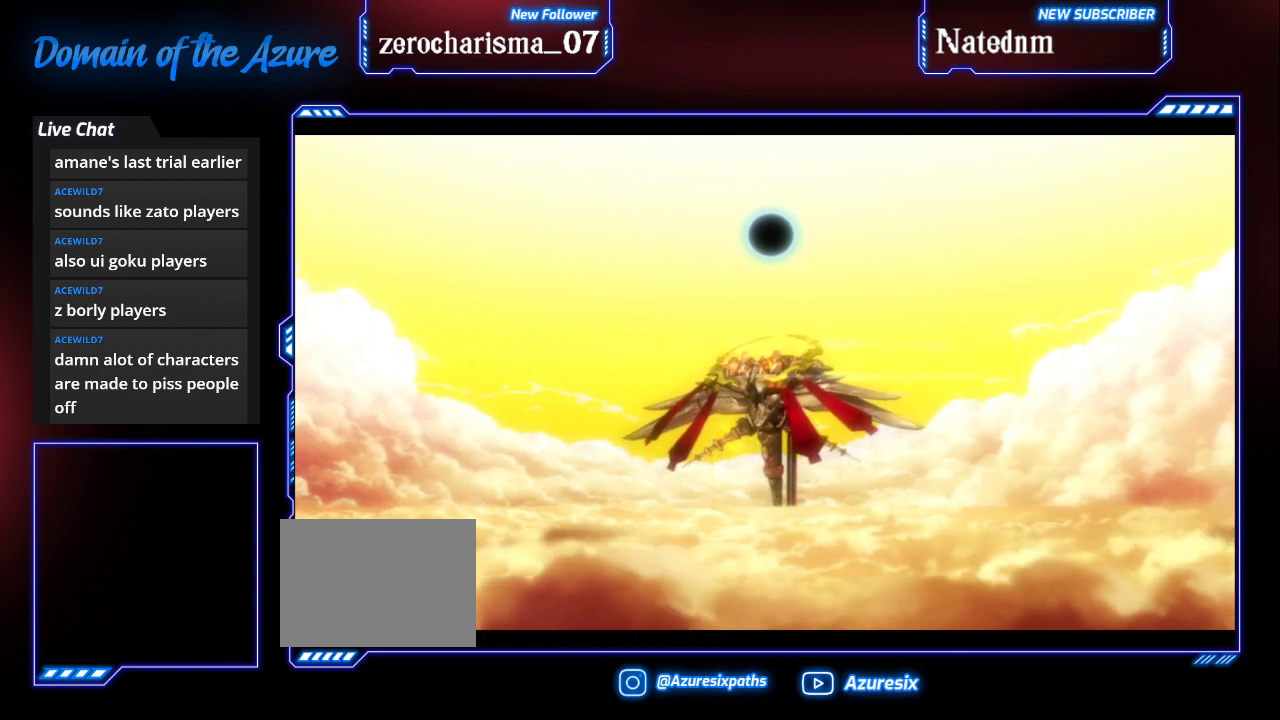
Gameplay with a controller (arcade stick); each line is a JSON object with the inputs held at the frame after it (dt_ms = milliseconds from this image to that frame). "events" lists button and stick changes between this image and that frame as [ms after this image, input, new state], when the widget could be followed in between. Not read: L3 R3.
{"dt_ms": 500, "buttons": ["CROSS"], "left_stick": "center"}
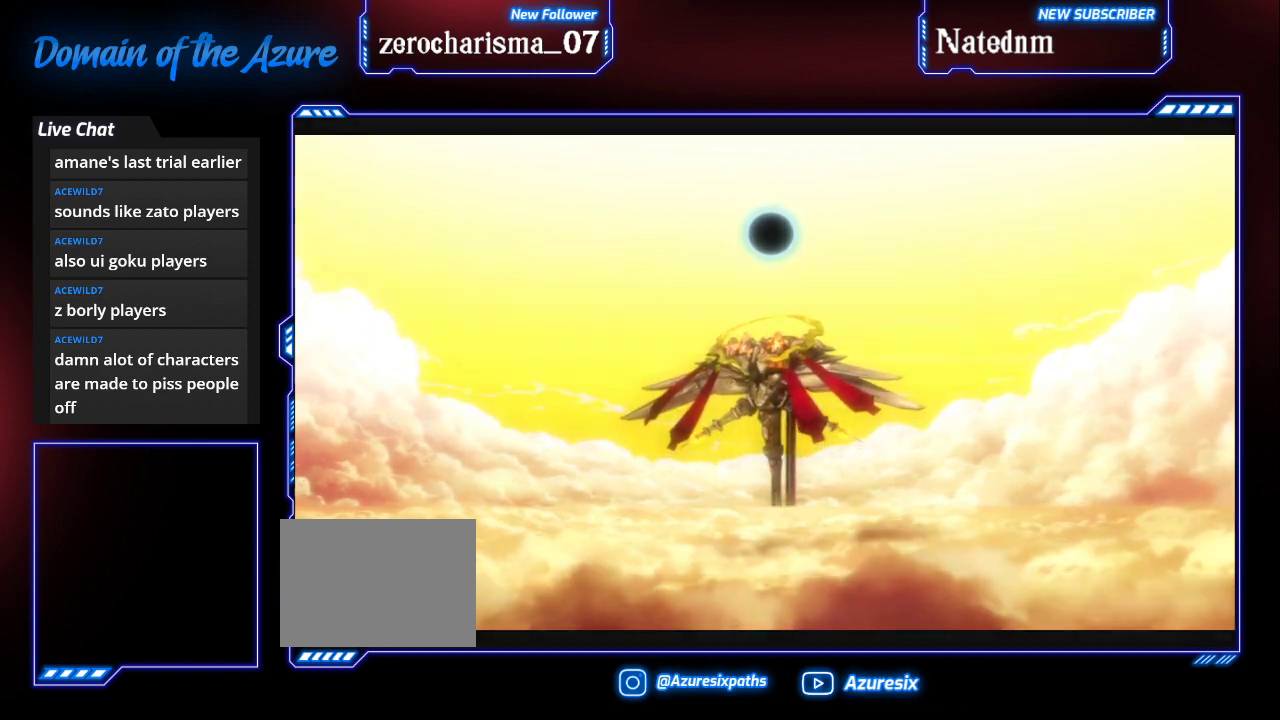
{"dt_ms": 1000, "buttons": [], "left_stick": "center"}
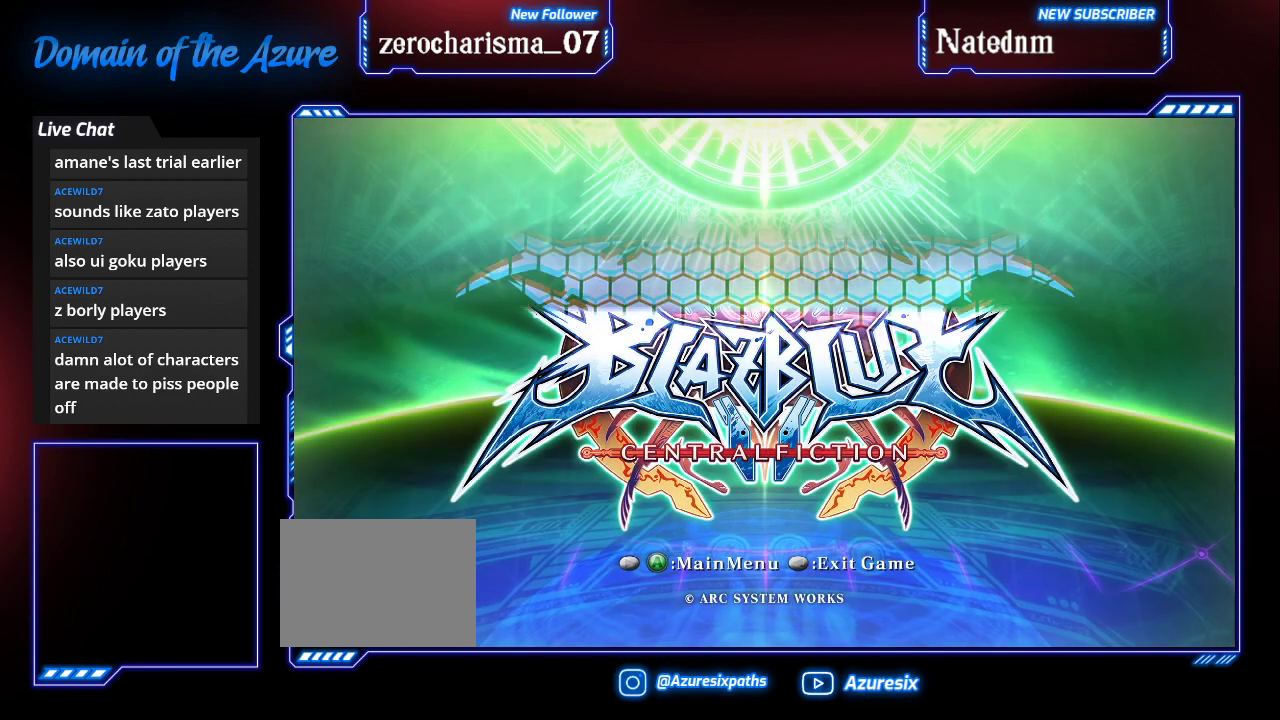
{"dt_ms": 500, "buttons": [], "left_stick": "center", "events": []}
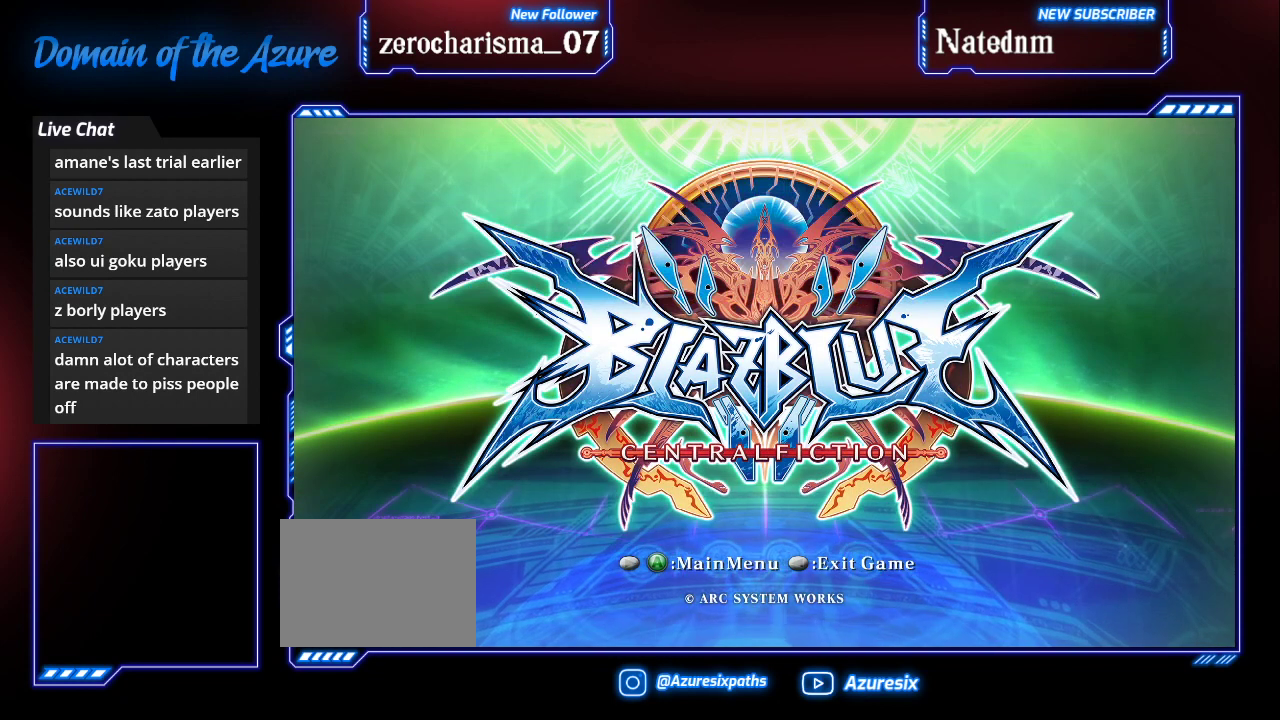
{"dt_ms": 500, "buttons": [], "left_stick": "center", "events": [[33, "CROSS", "down"], [100, "CROSS", "up"]]}